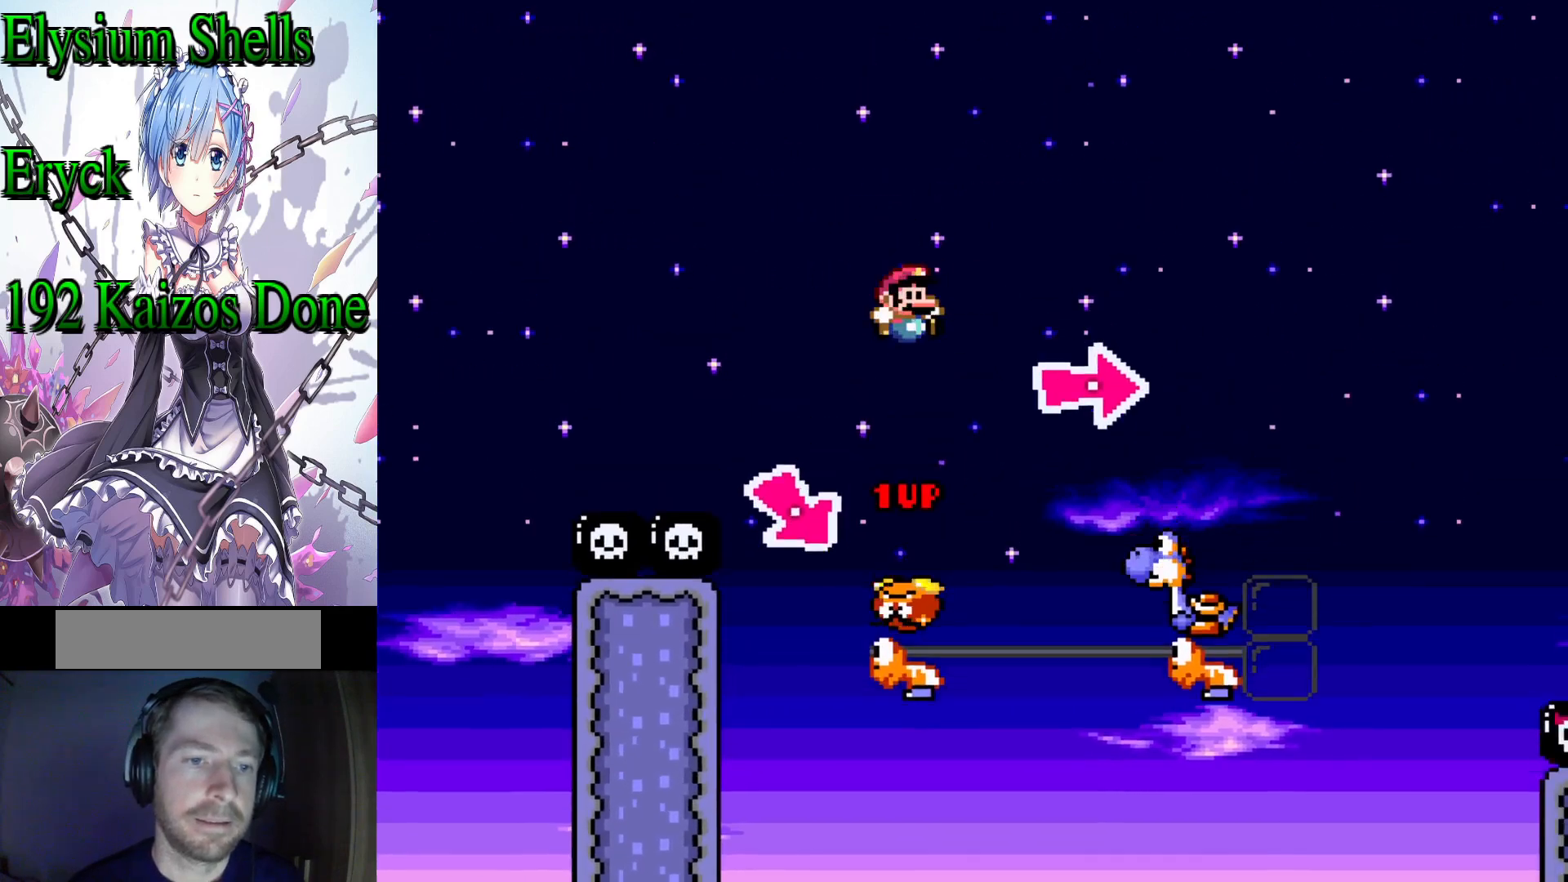
Gameplay with a controller (Nintendo layout); each line is a JSON object with the inputs held at the frame after it (dt_ms = milliseconds from this image to that frame). "events" lists button and stick changes between this image and that frame as [ms after this image, input, new state], when the widget could be followed in between. Not read: L3 R3.
{"dt_ms": 1000, "buttons": []}
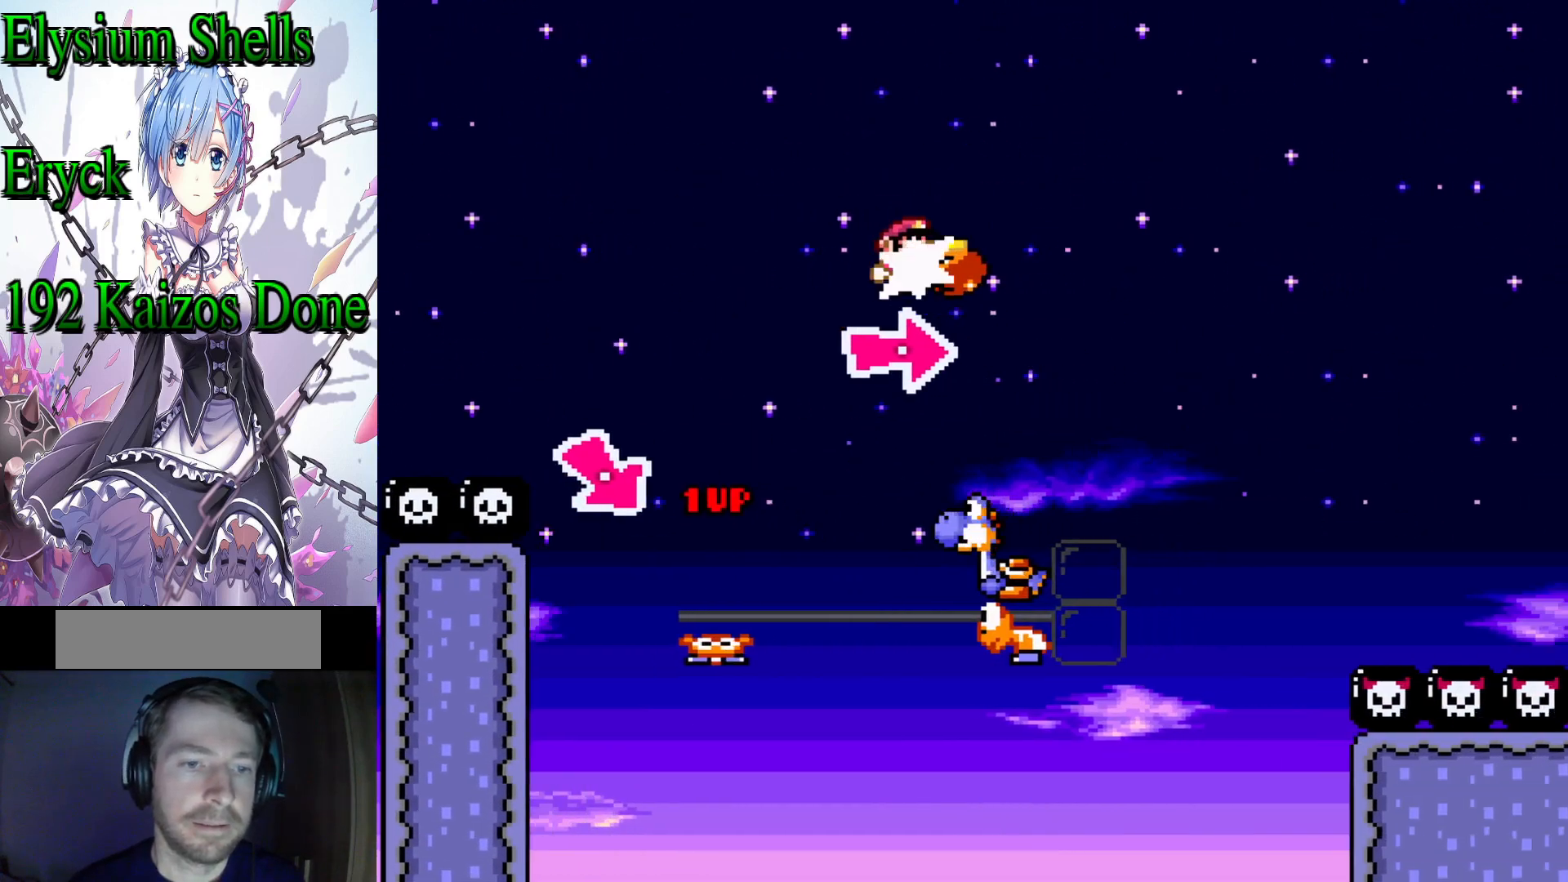
{"dt_ms": 500, "buttons": ["B", "Y", "DPAD_RIGHT"], "events": [[100, "DPAD_LEFT", "down"], [233, "B", "down"], [233, "Y", "down"], [267, "DPAD_LEFT", "up"], [333, "DPAD_RIGHT", "down"]]}
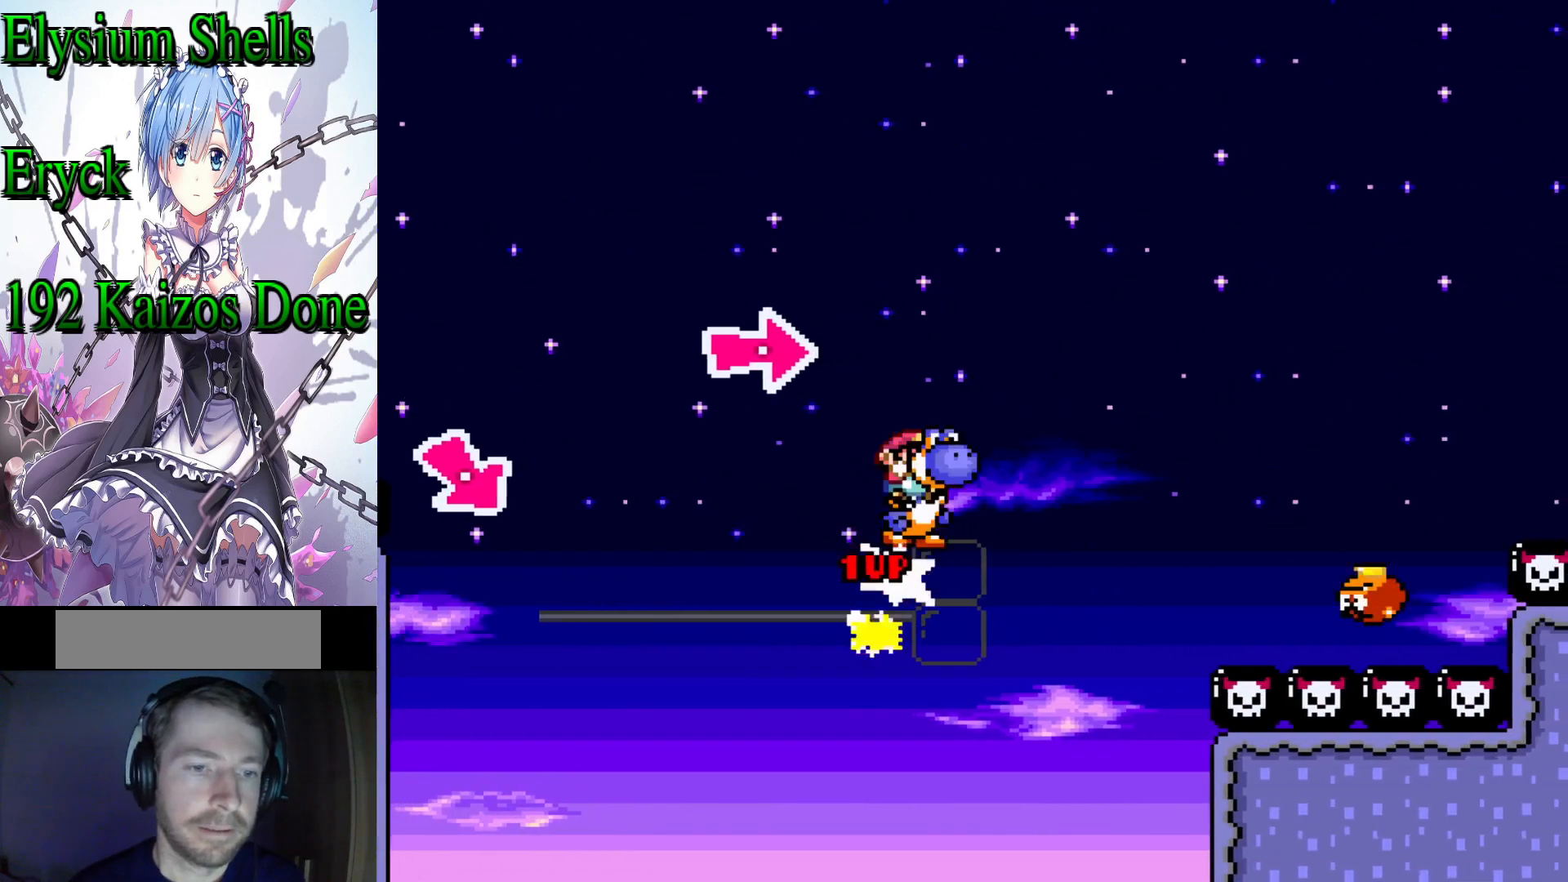
{"dt_ms": 500, "buttons": ["B", "Y", "DPAD_RIGHT"], "events": []}
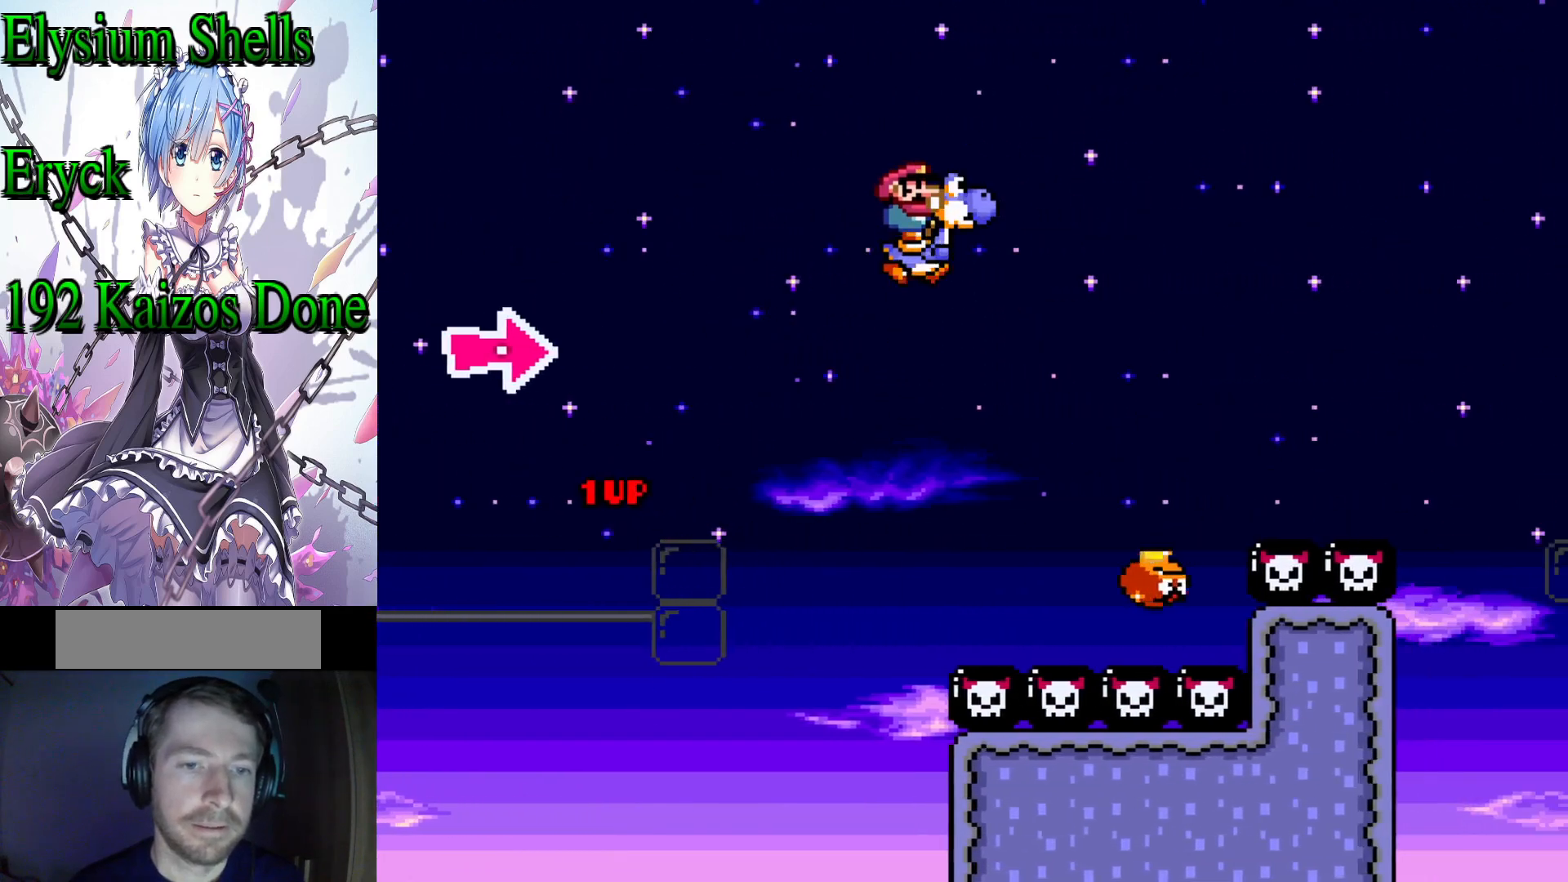
{"dt_ms": 500, "buttons": ["B", "Y", "DPAD_RIGHT"], "events": [[167, "DPAD_RIGHT", "up"], [267, "DPAD_LEFT", "down"], [333, "DPAD_LEFT", "up"], [400, "DPAD_RIGHT", "down"]]}
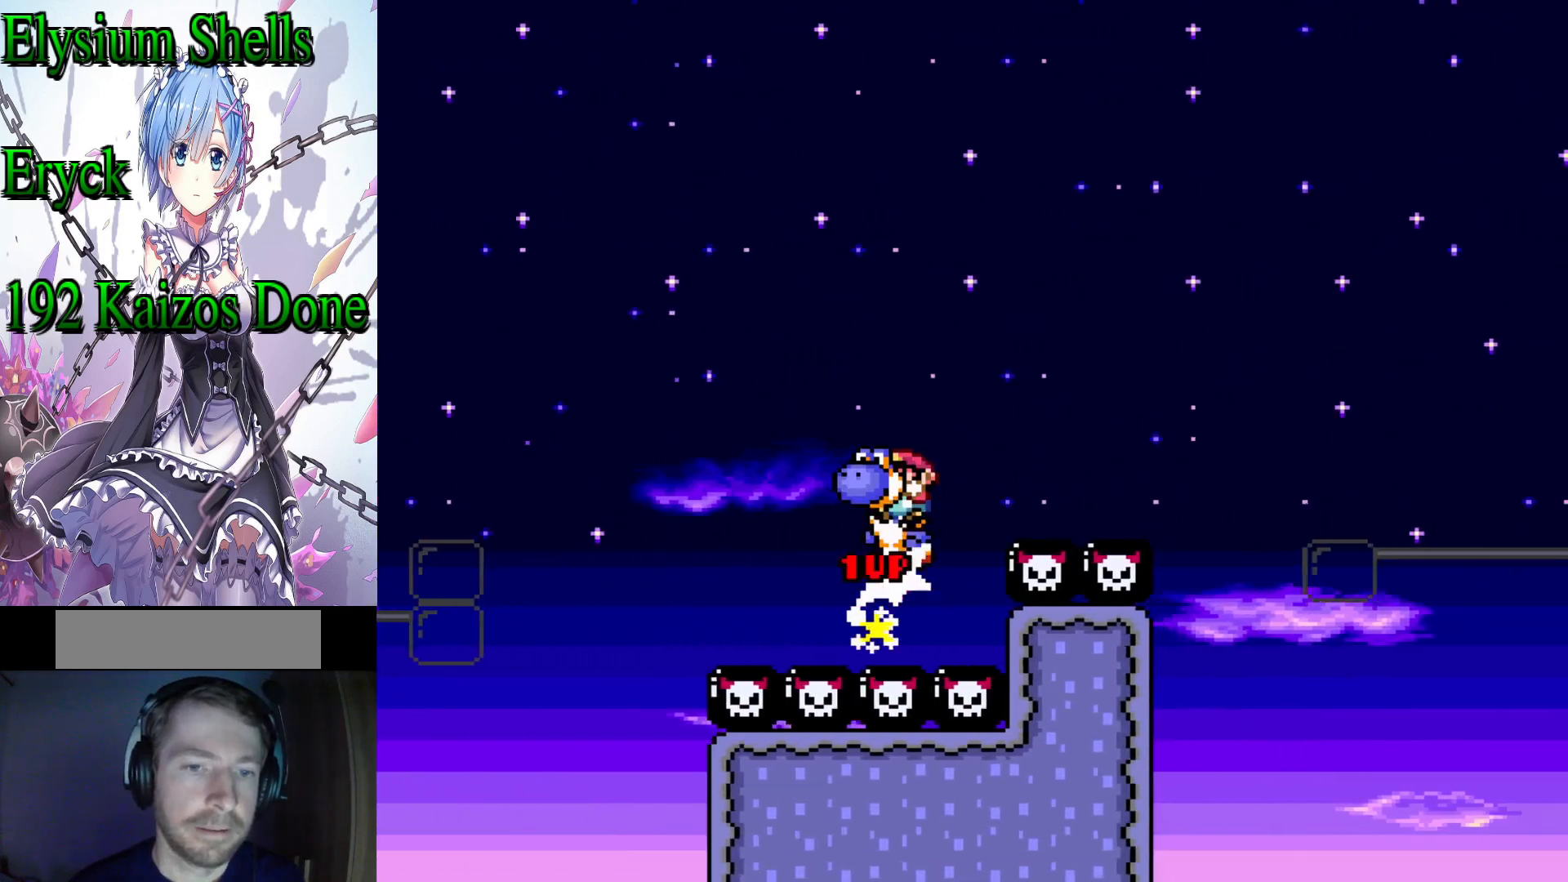
{"dt_ms": 500, "buttons": ["B", "Y", "DPAD_RIGHT"], "events": []}
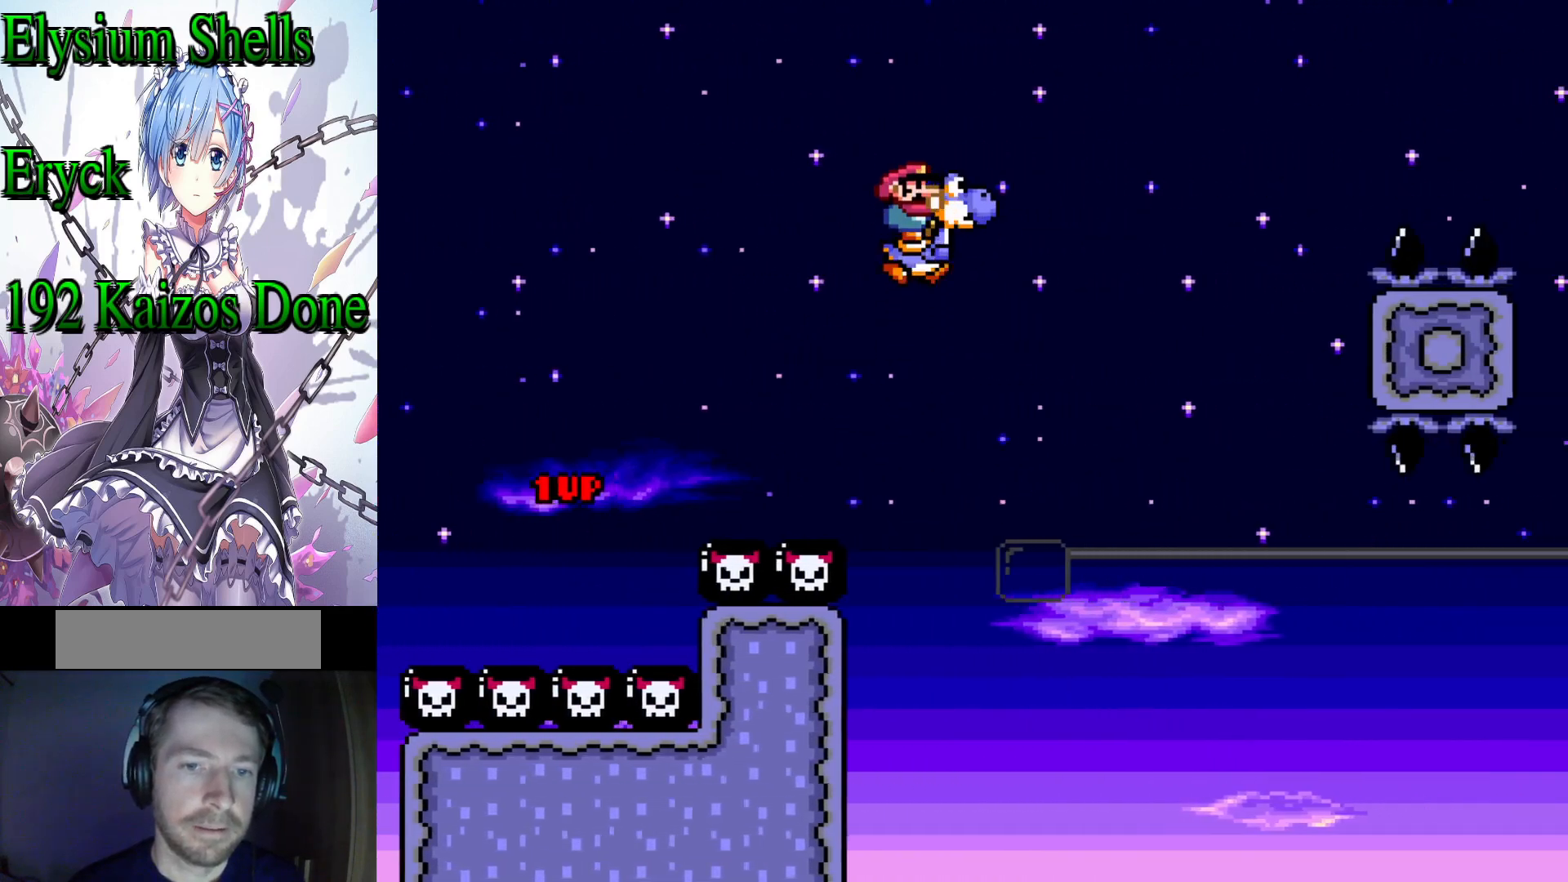
{"dt_ms": 1000, "buttons": ["A", "X", "DPAD_LEFT"]}
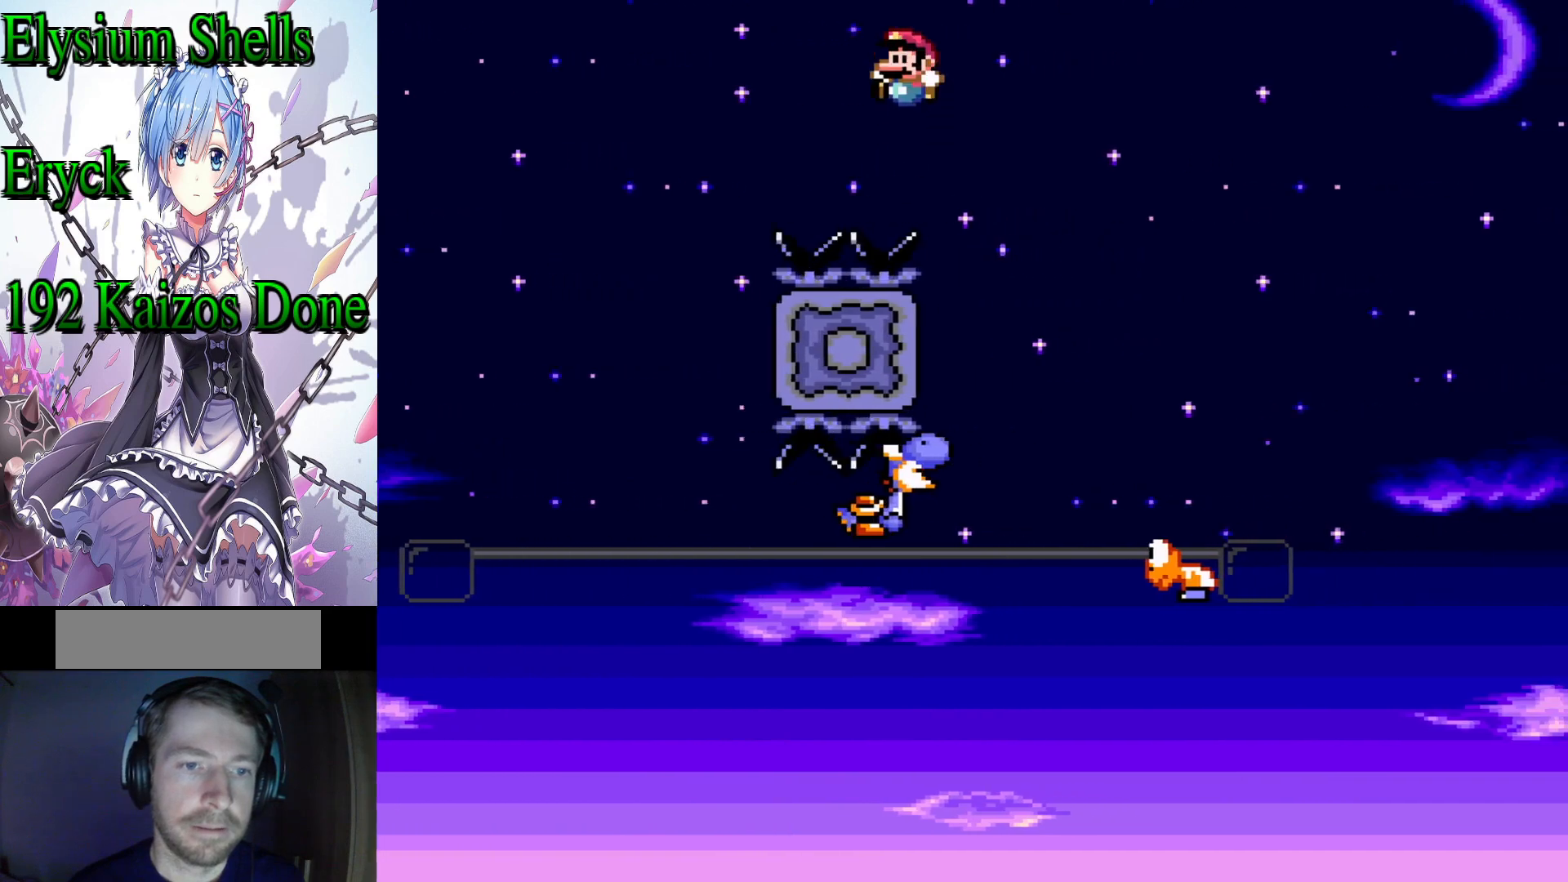
{"dt_ms": 500, "buttons": ["DPAD_RIGHT"], "events": [[67, "DPAD_LEFT", "up"], [133, "DPAD_RIGHT", "down"], [467, "A", "up"], [467, "X", "up"]]}
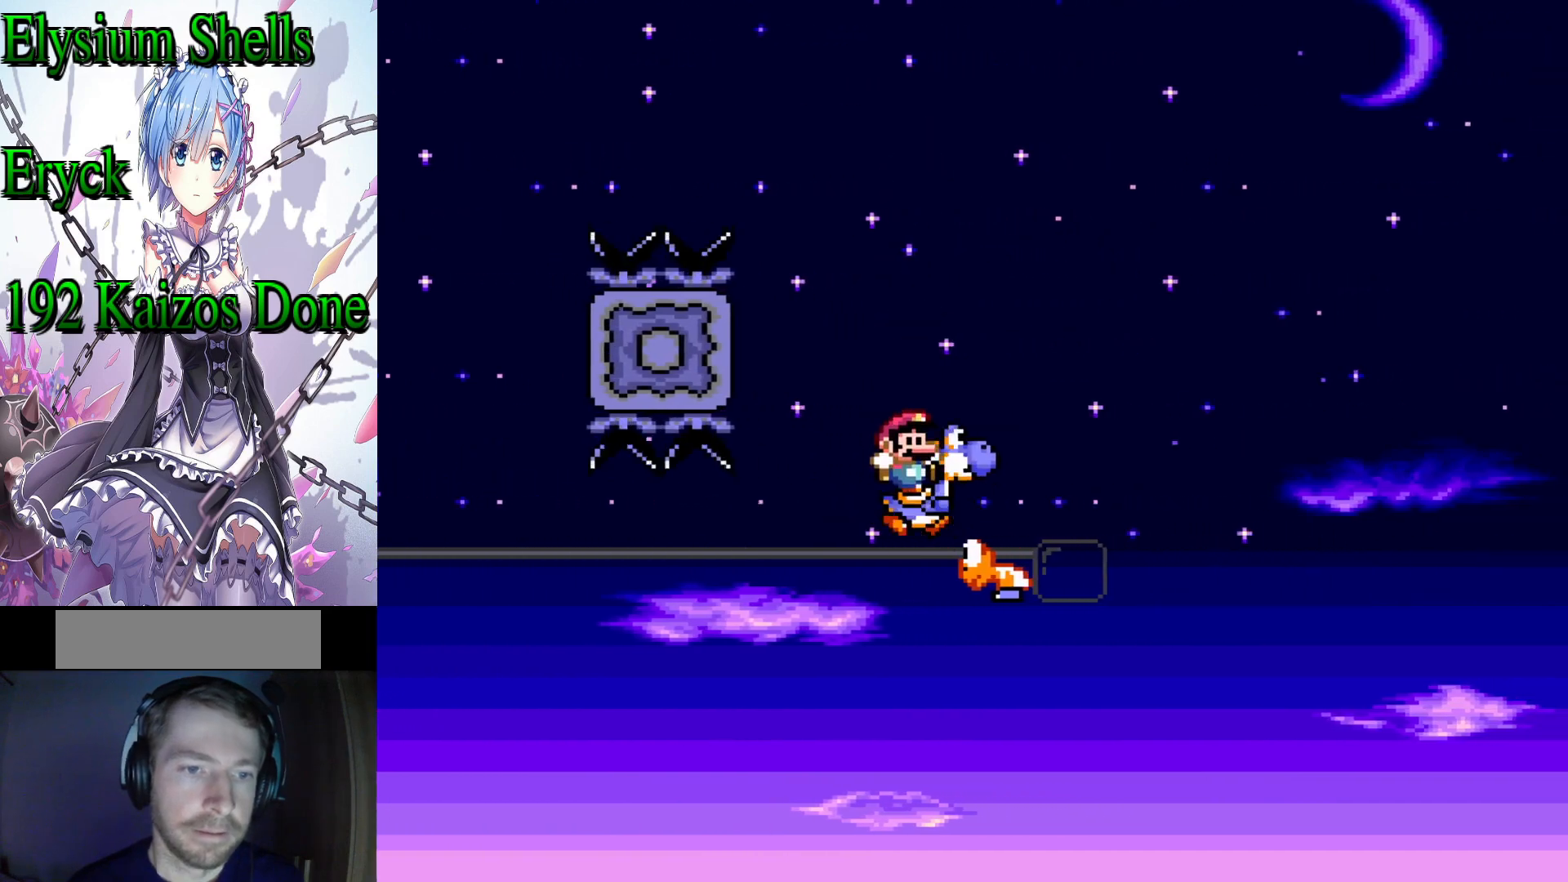
{"dt_ms": 500, "buttons": ["B", "Y", "DPAD_RIGHT"], "events": [[67, "Y", "down"], [100, "B", "down"]]}